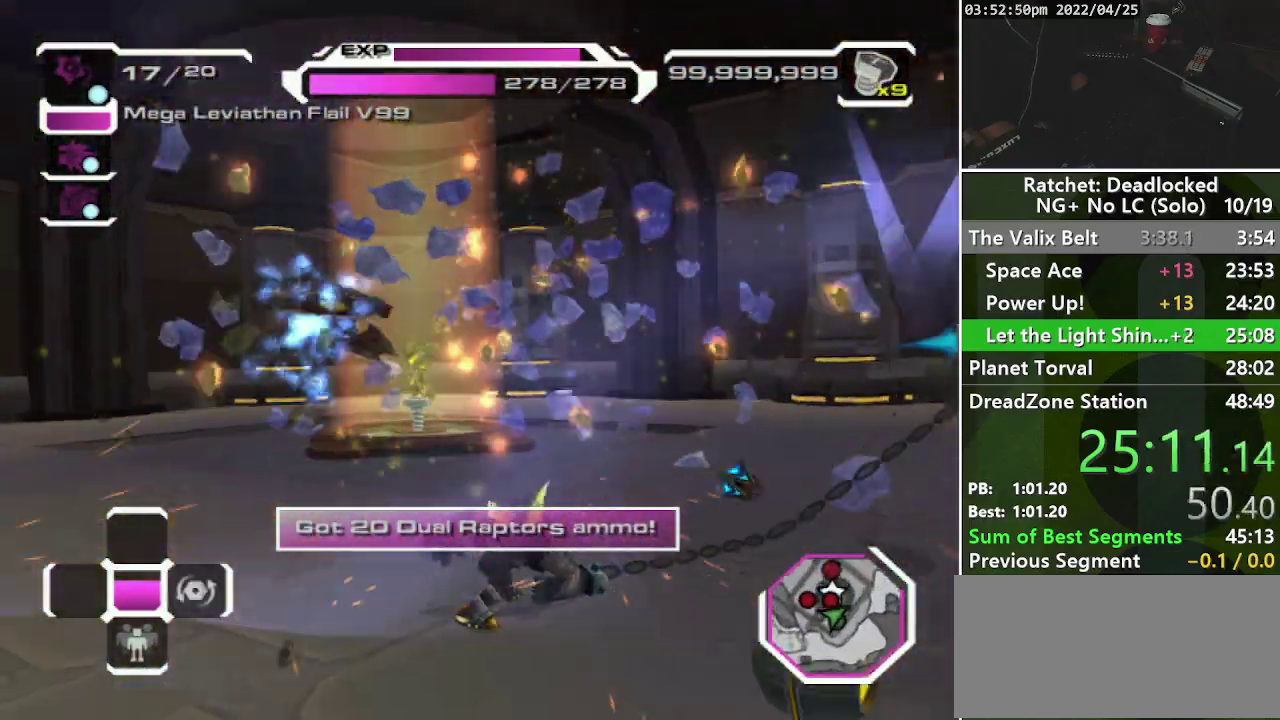
Gameplay with a controller (PlayStation layout); each line is a JSON object with the inputs held at the frame after it. "events" lists button and stick changes between this image and that frame as [ms after this image, input, new state], when the widget could be followed in between. Not read: L3 R3.
{"buttons": ["L2"], "left_stick": "up", "right_stick": "center", "events": [[333, "L2", "down"], [400, "L2", "up"], [467, "L2", "down"]]}
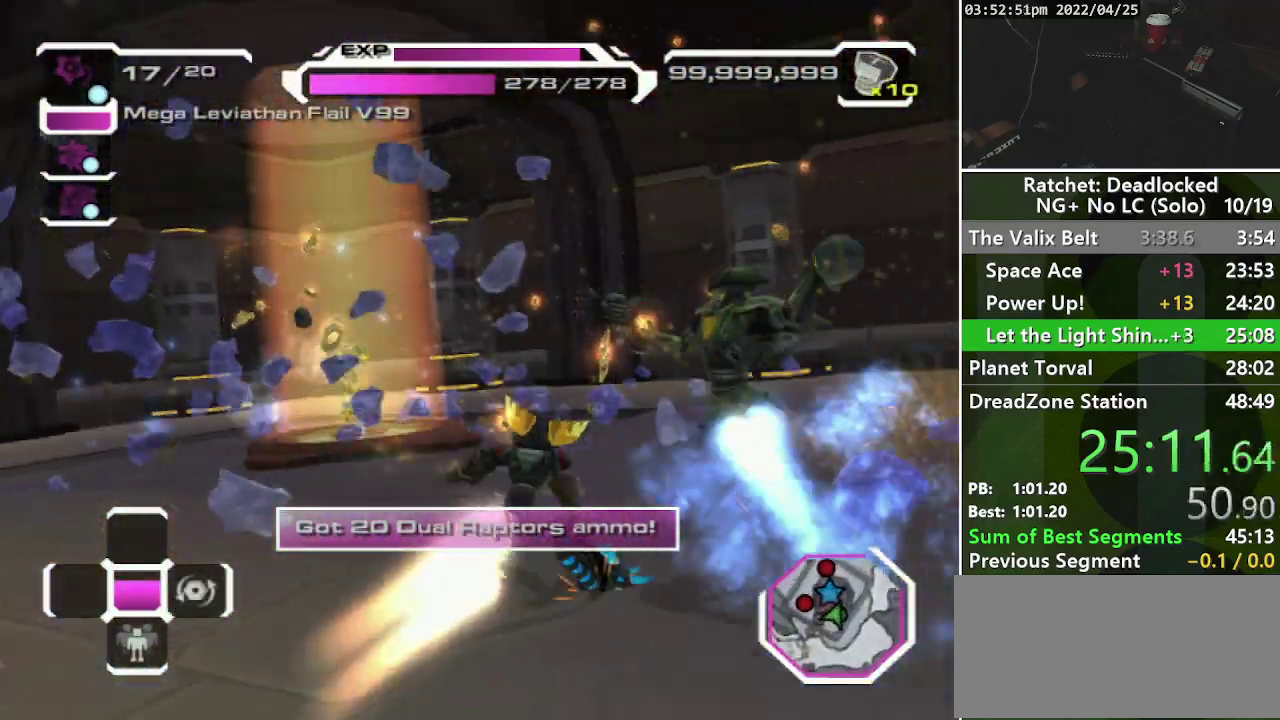
{"buttons": [], "left_stick": "up-left", "right_stick": "center", "events": [[67, "L2", "up"], [150, "R1", "down"], [250, "R1", "up"], [333, "left_stick", "up-left"]]}
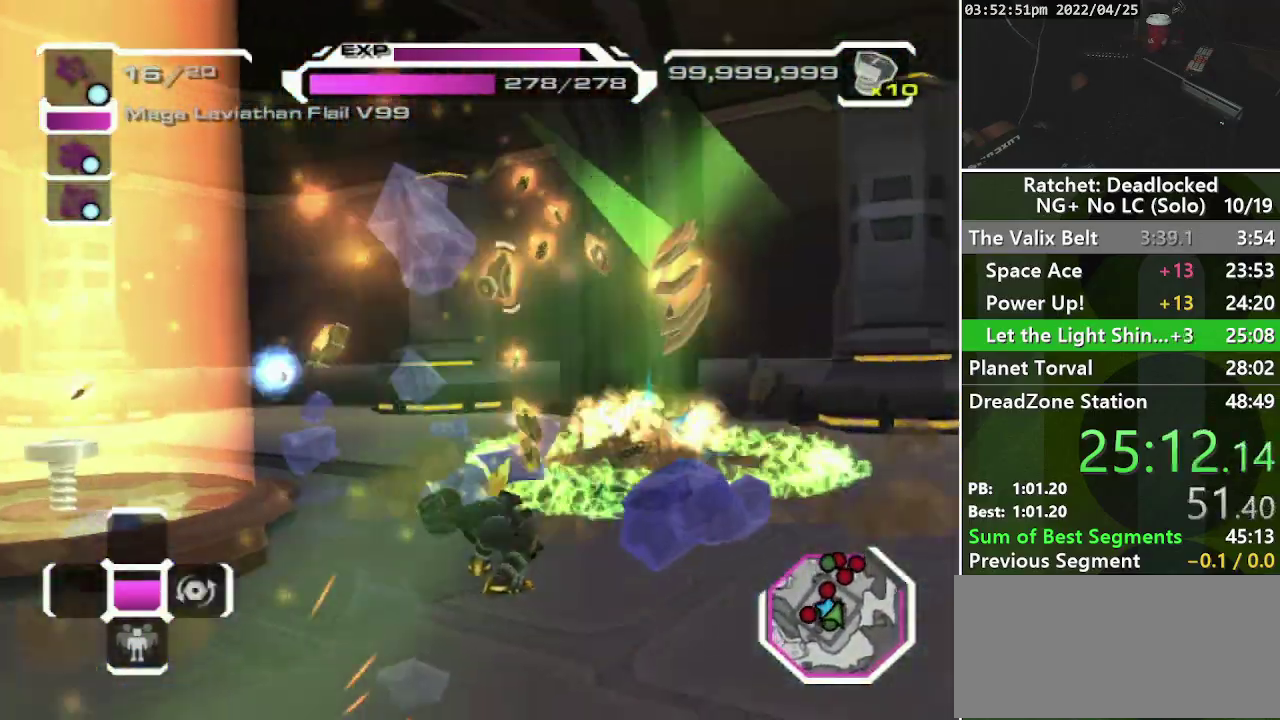
{"buttons": [], "left_stick": "up-left", "right_stick": "center", "events": []}
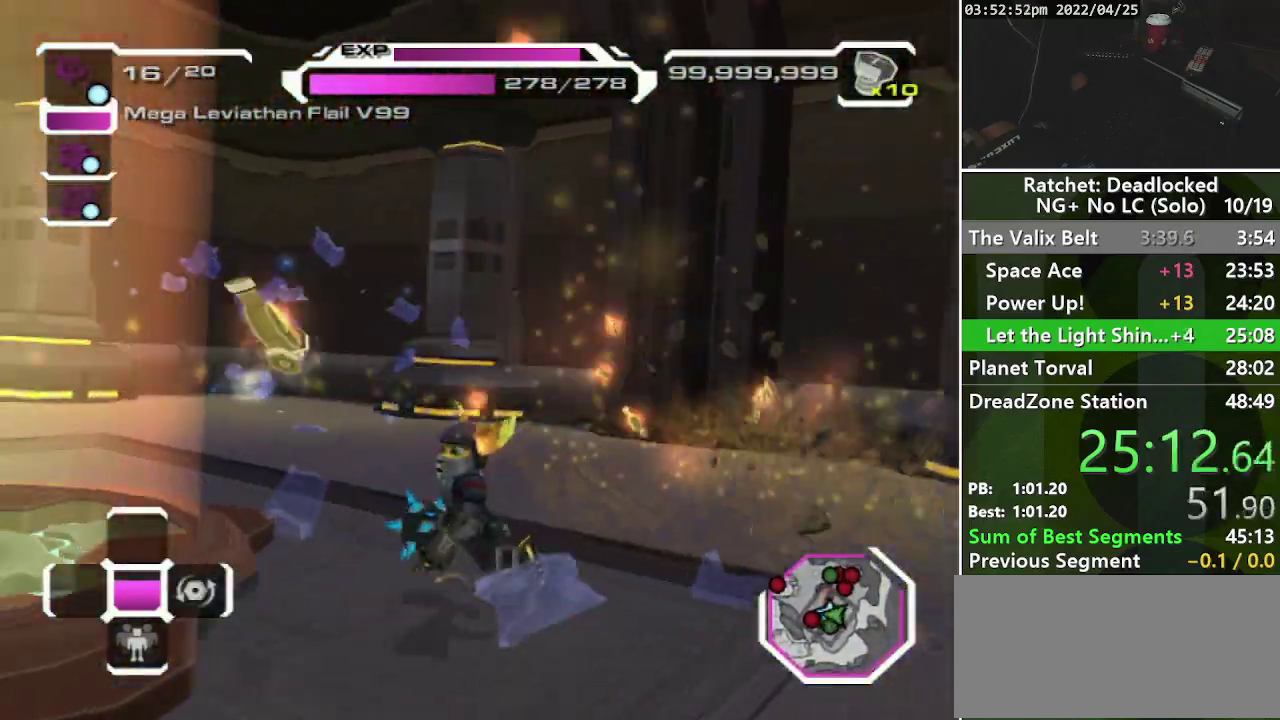
{"buttons": ["R1"], "left_stick": "left", "right_stick": "center", "events": [[217, "left_stick", "left"], [467, "R1", "down"]]}
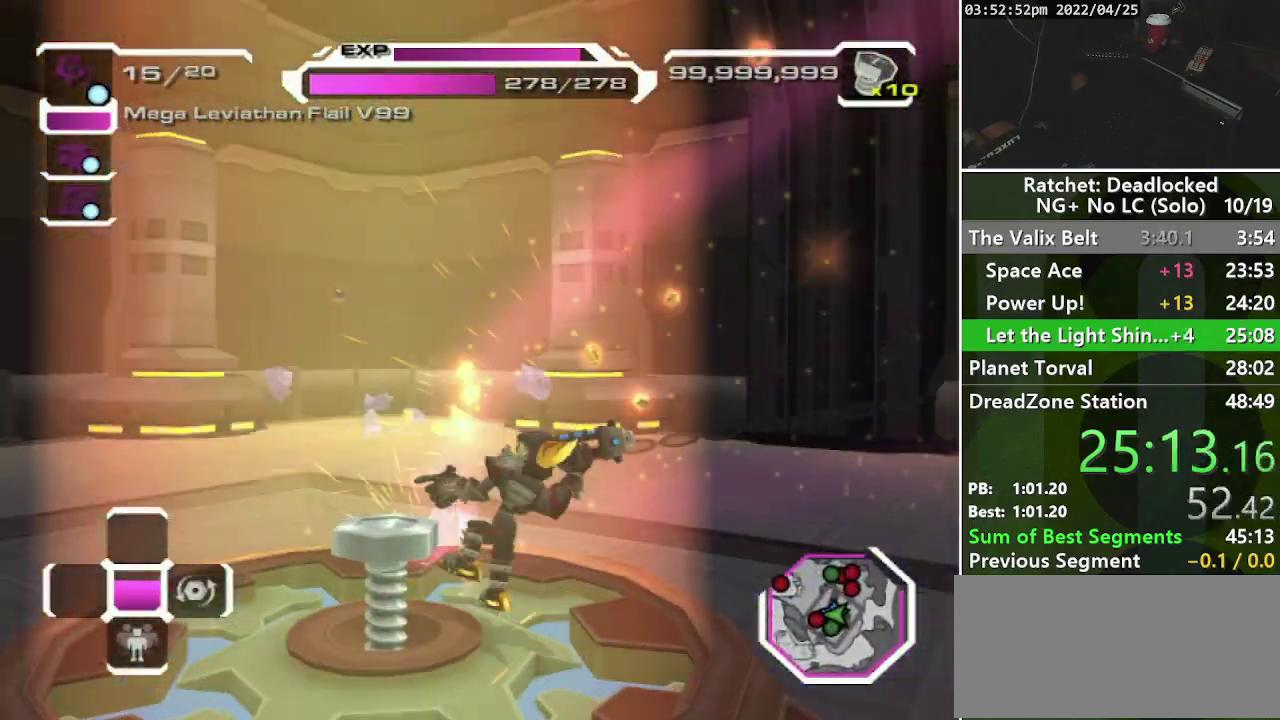
{"buttons": ["SQUARE"], "left_stick": "down-left", "right_stick": "center", "events": [[83, "R1", "up"], [217, "left_stick", "down-left"], [500, "SQUARE", "down"]]}
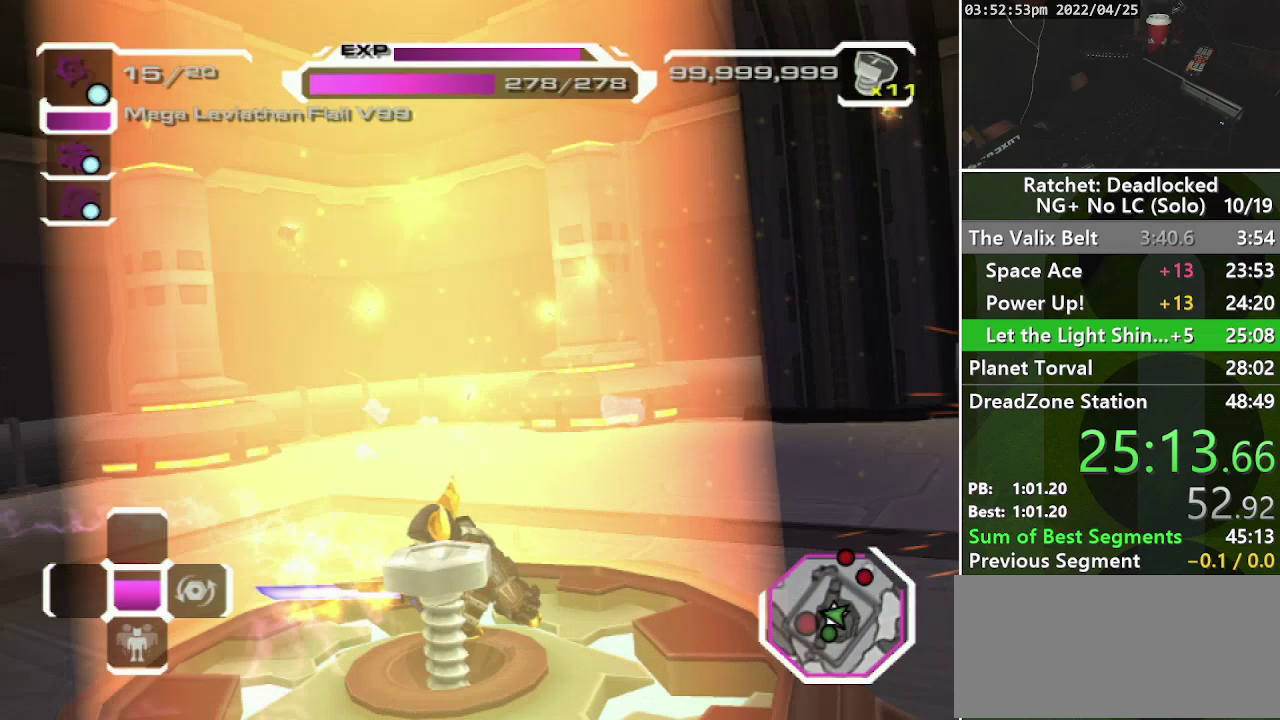
{"buttons": [], "left_stick": "down-right", "right_stick": "center", "events": [[67, "left_stick", "down"], [83, "SQUARE", "up"], [150, "SQUARE", "down"], [250, "SQUARE", "up"], [333, "left_stick", "down-right"]]}
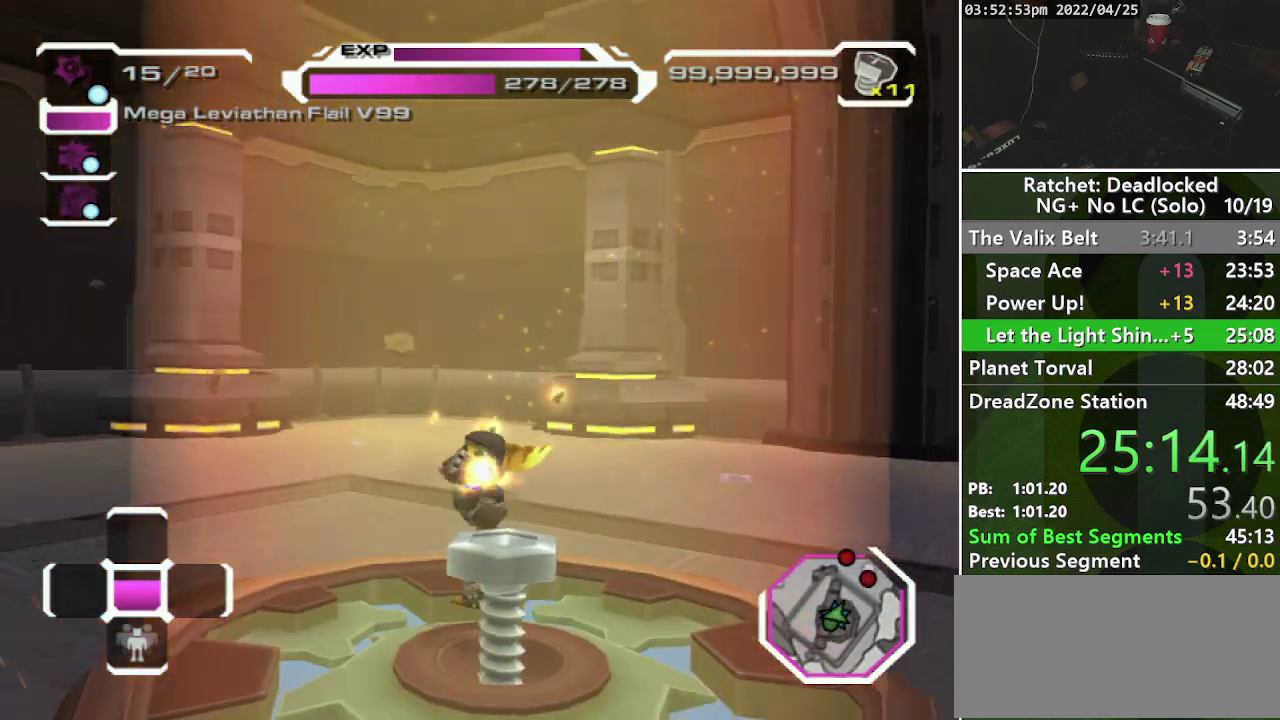
{"buttons": [], "left_stick": "down-right", "right_stick": "center", "events": []}
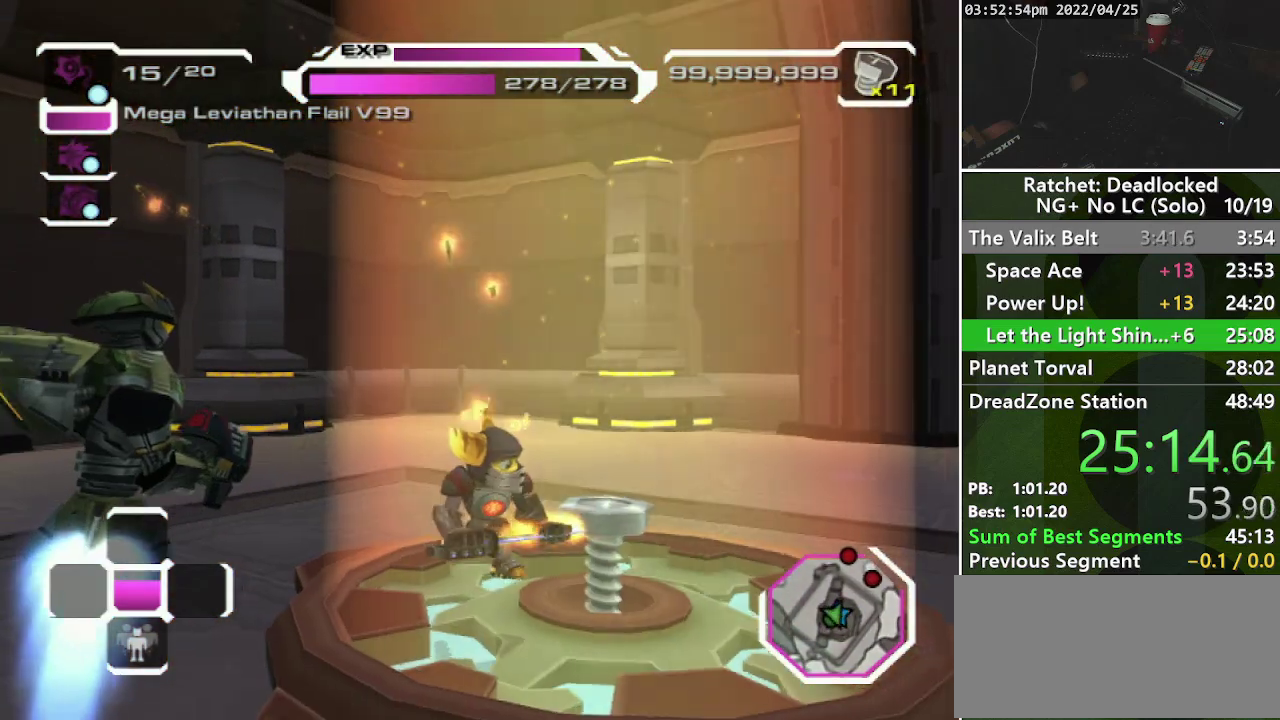
{"buttons": [], "left_stick": "up", "right_stick": "center", "events": [[83, "left_stick", "right"], [250, "left_stick", "up-right"], [483, "left_stick", "up"]]}
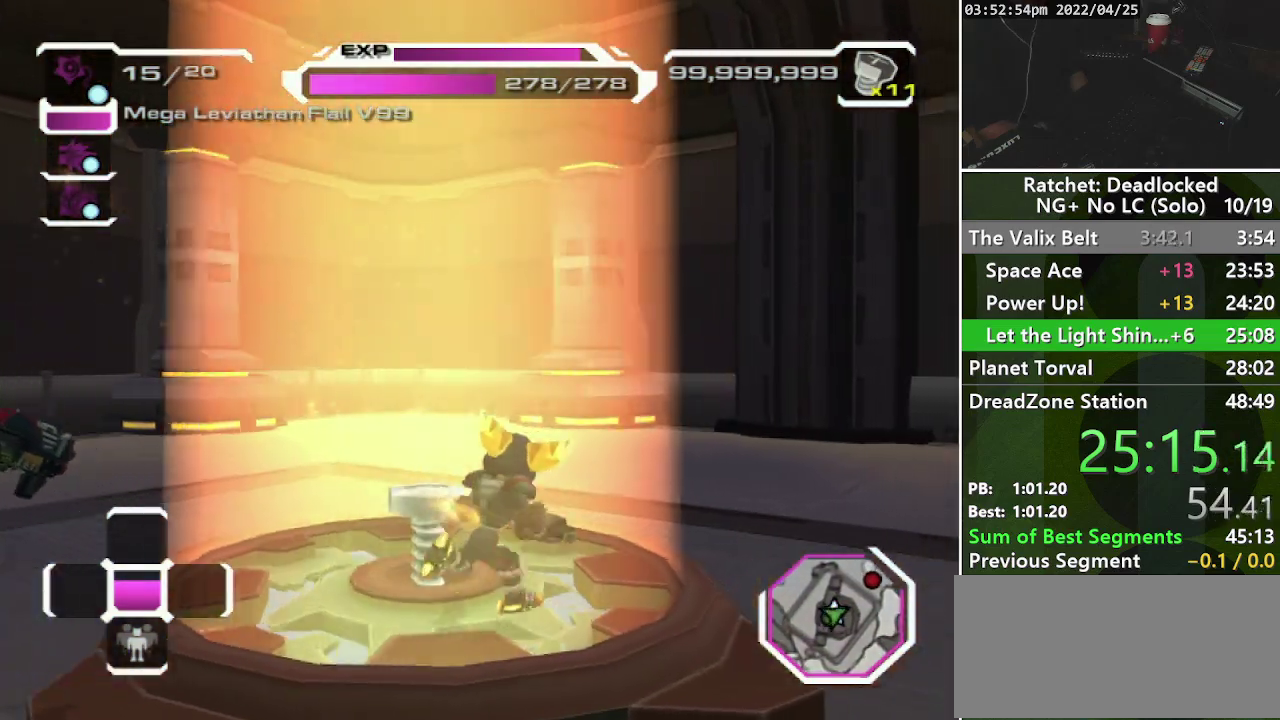
{"buttons": [], "left_stick": "up-left", "right_stick": "center", "events": [[233, "left_stick", "up-left"]]}
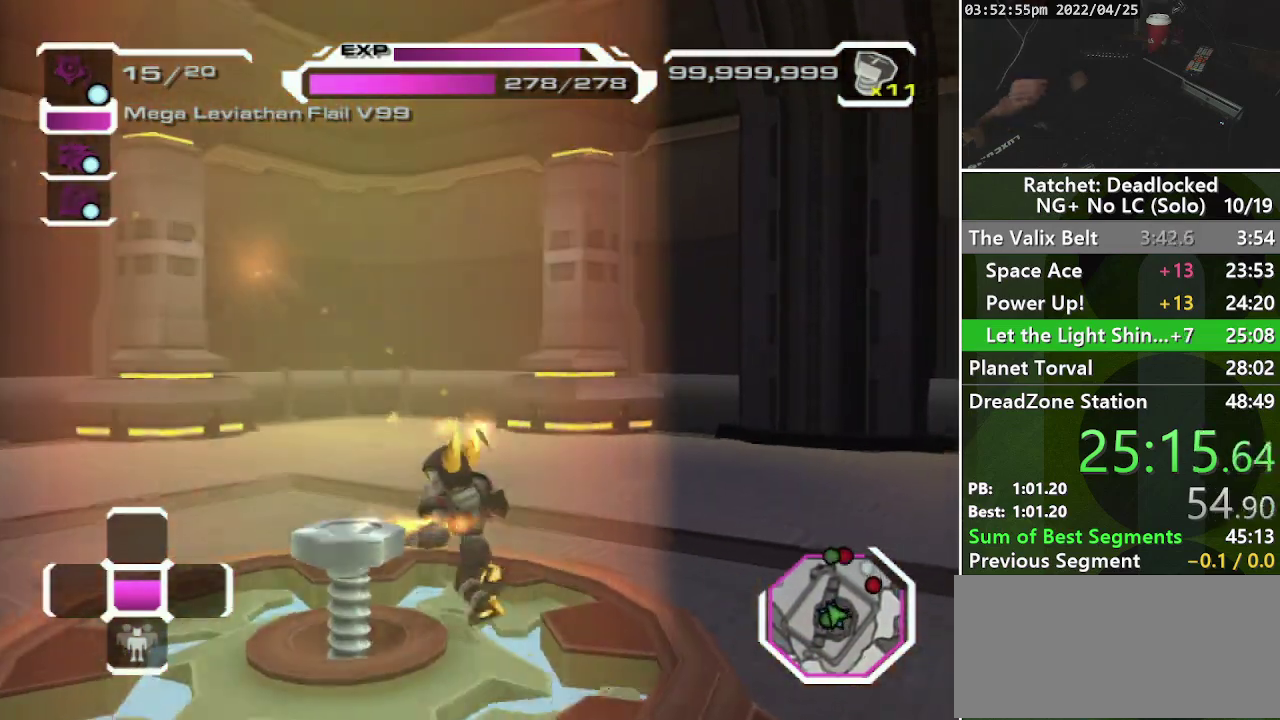
{"buttons": [], "left_stick": "down-left", "right_stick": "center", "events": [[17, "left_stick", "left"], [350, "left_stick", "down-left"]]}
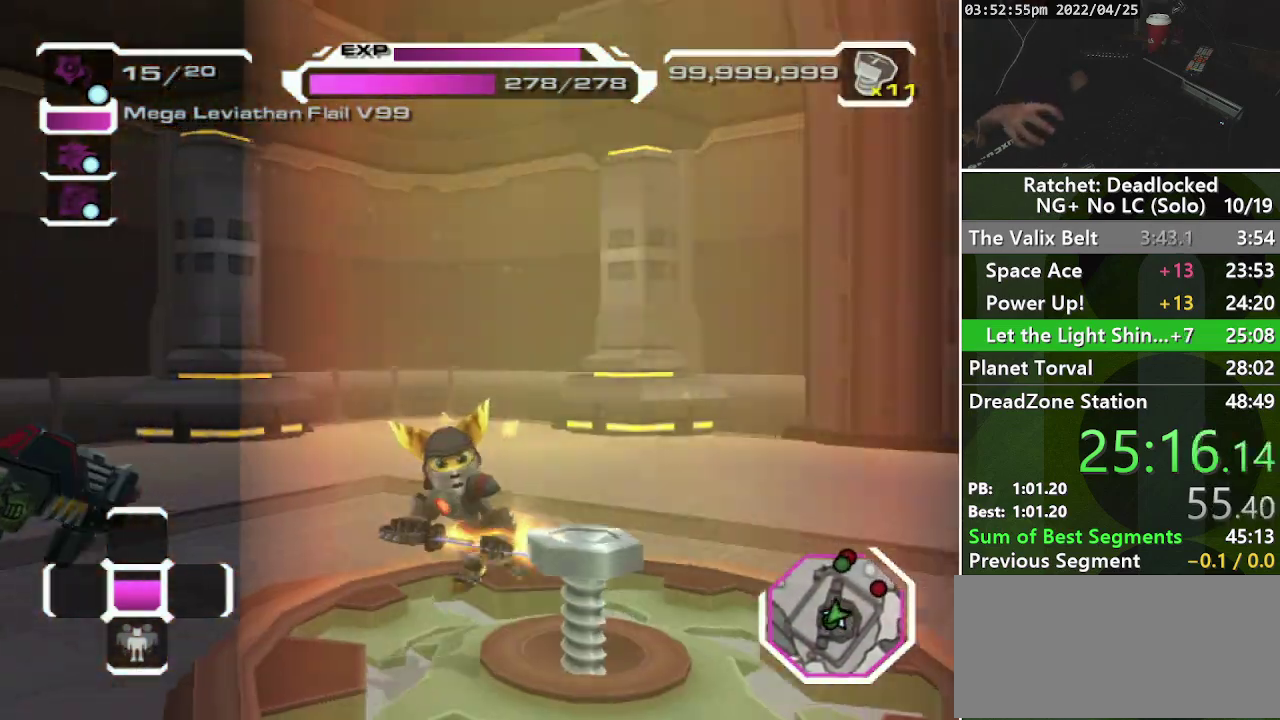
{"buttons": [], "left_stick": "down-right", "right_stick": "center", "events": [[183, "left_stick", "down"], [333, "left_stick", "down-right"]]}
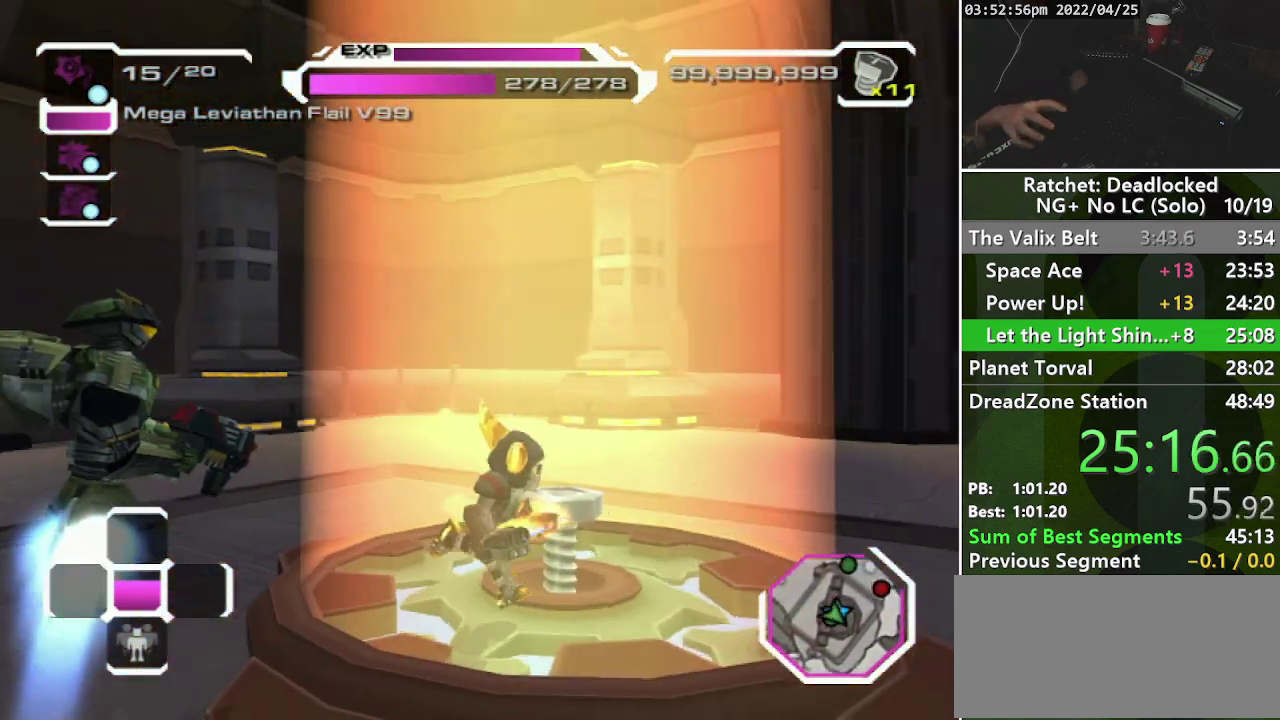
{"buttons": [], "left_stick": "up-right", "right_stick": "center", "events": [[117, "left_stick", "right"], [317, "left_stick", "up-right"]]}
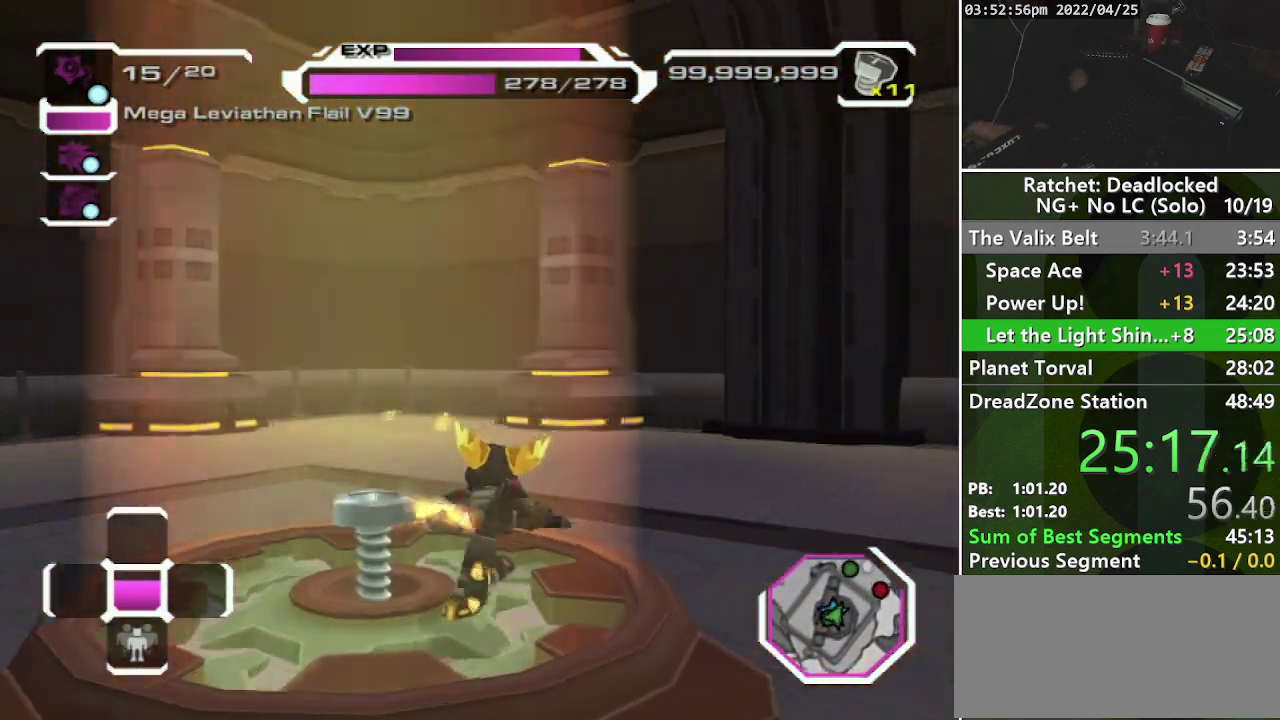
{"buttons": [], "left_stick": "left", "right_stick": "center", "events": [[133, "left_stick", "up"], [250, "left_stick", "up-left"], [500, "left_stick", "left"]]}
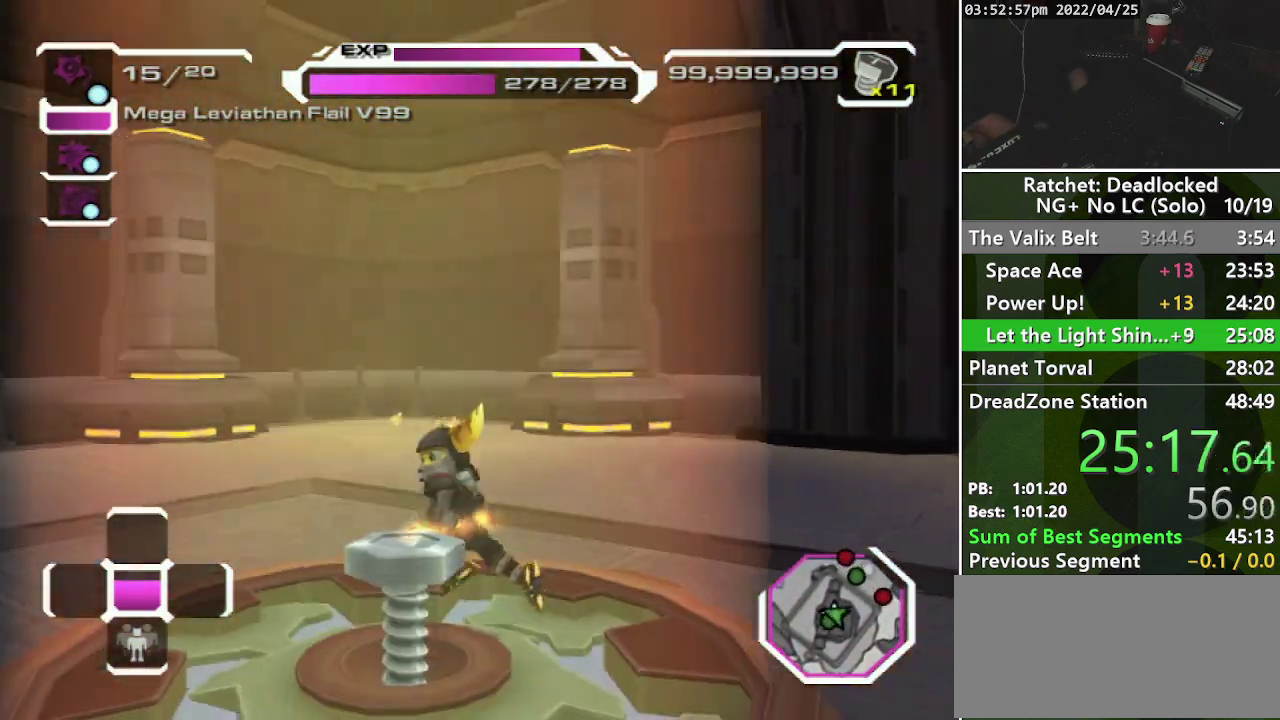
{"buttons": [], "left_stick": "down-left", "right_stick": "center", "events": [[300, "left_stick", "down-left"]]}
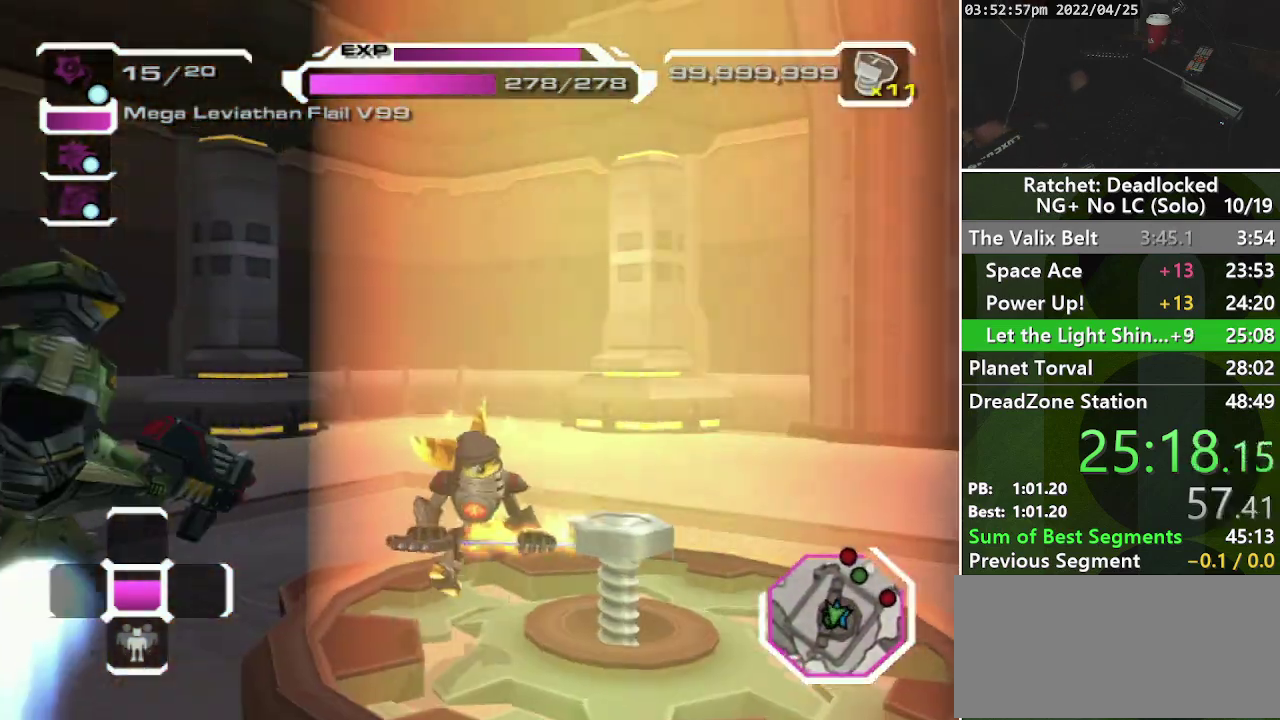
{"buttons": [], "left_stick": "up-right", "right_stick": "center", "events": [[50, "left_stick", "down"], [167, "left_stick", "down-right"], [300, "left_stick", "right"], [483, "left_stick", "up-right"]]}
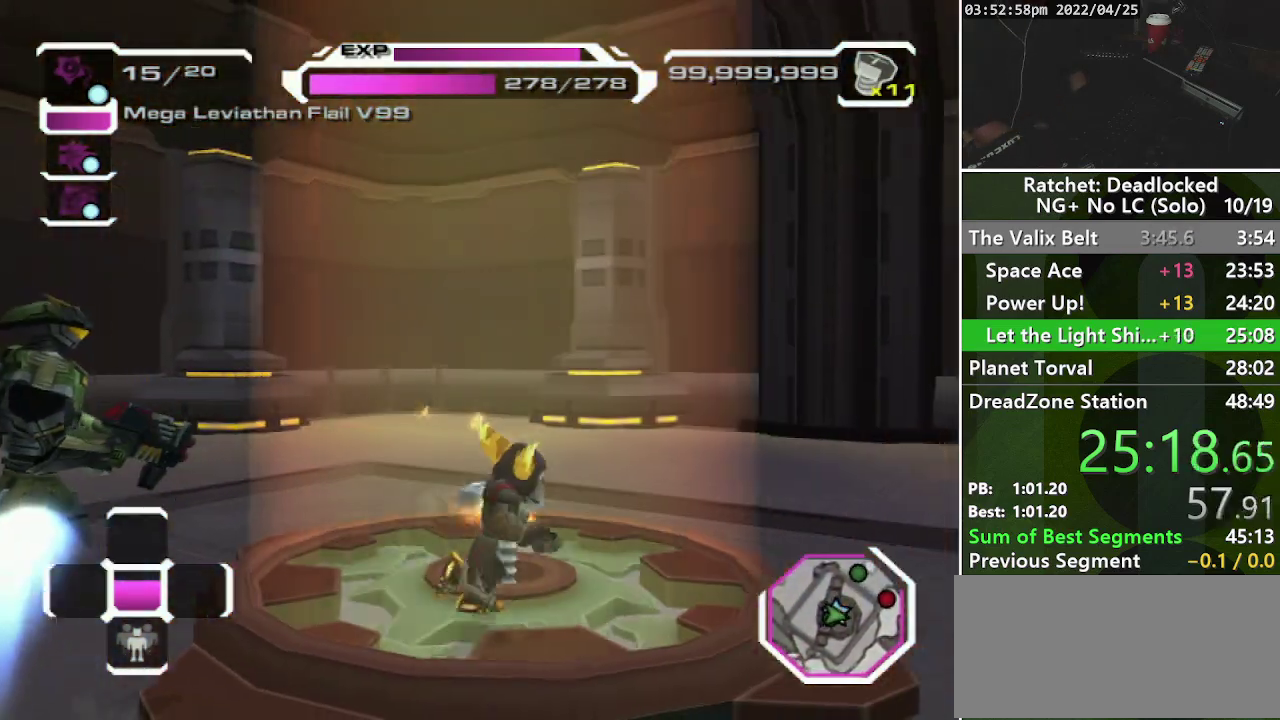
{"buttons": [], "left_stick": "up-left", "right_stick": "center", "events": [[217, "left_stick", "up"], [367, "left_stick", "up-left"]]}
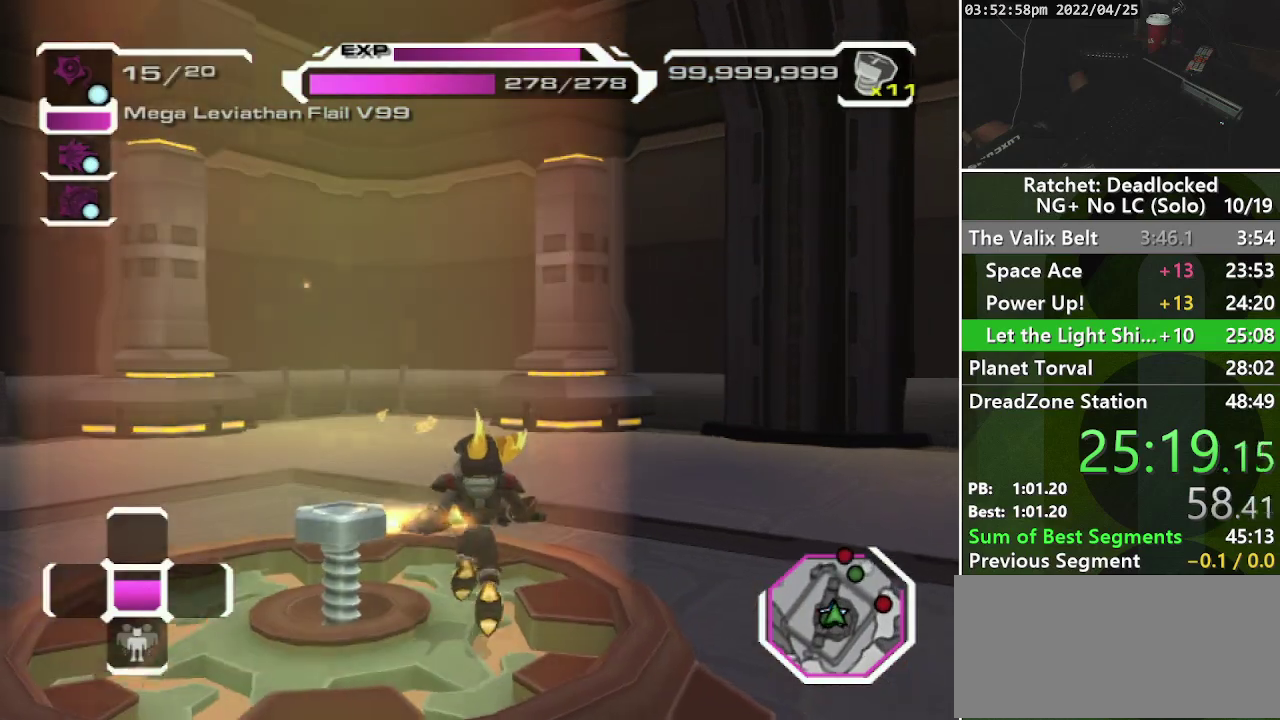
{"buttons": [], "left_stick": "down-left", "right_stick": "center", "events": [[33, "left_stick", "left"], [433, "left_stick", "down-left"]]}
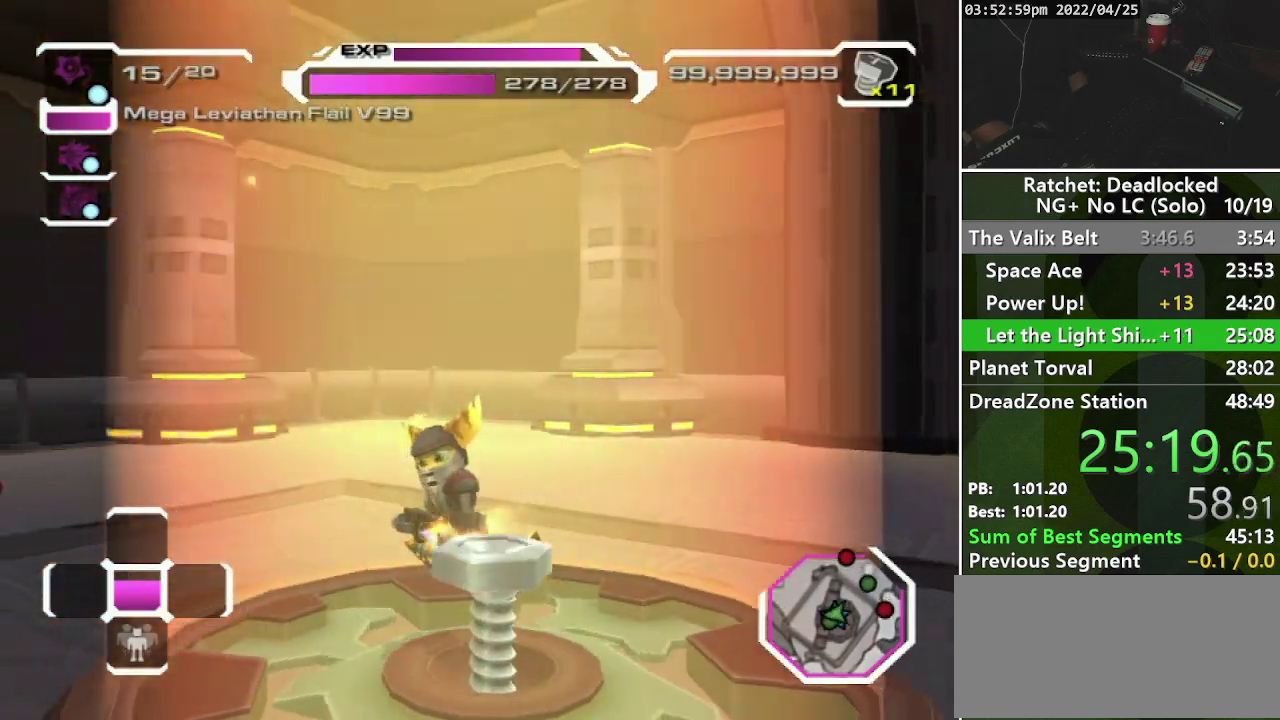
{"buttons": [], "left_stick": "down-right", "right_stick": "center", "events": [[300, "left_stick", "down"], [433, "left_stick", "down-right"]]}
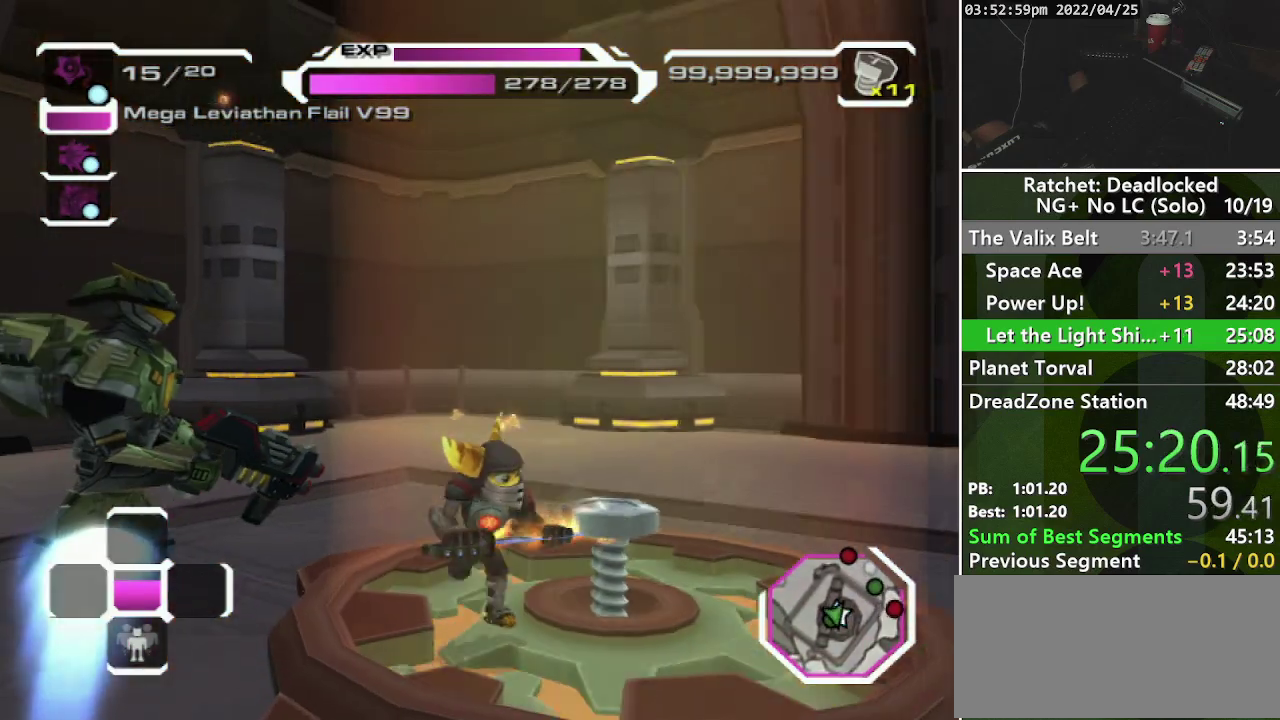
{"buttons": [], "left_stick": "up", "right_stick": "center", "events": [[183, "left_stick", "right"], [317, "left_stick", "up-right"], [483, "left_stick", "up"]]}
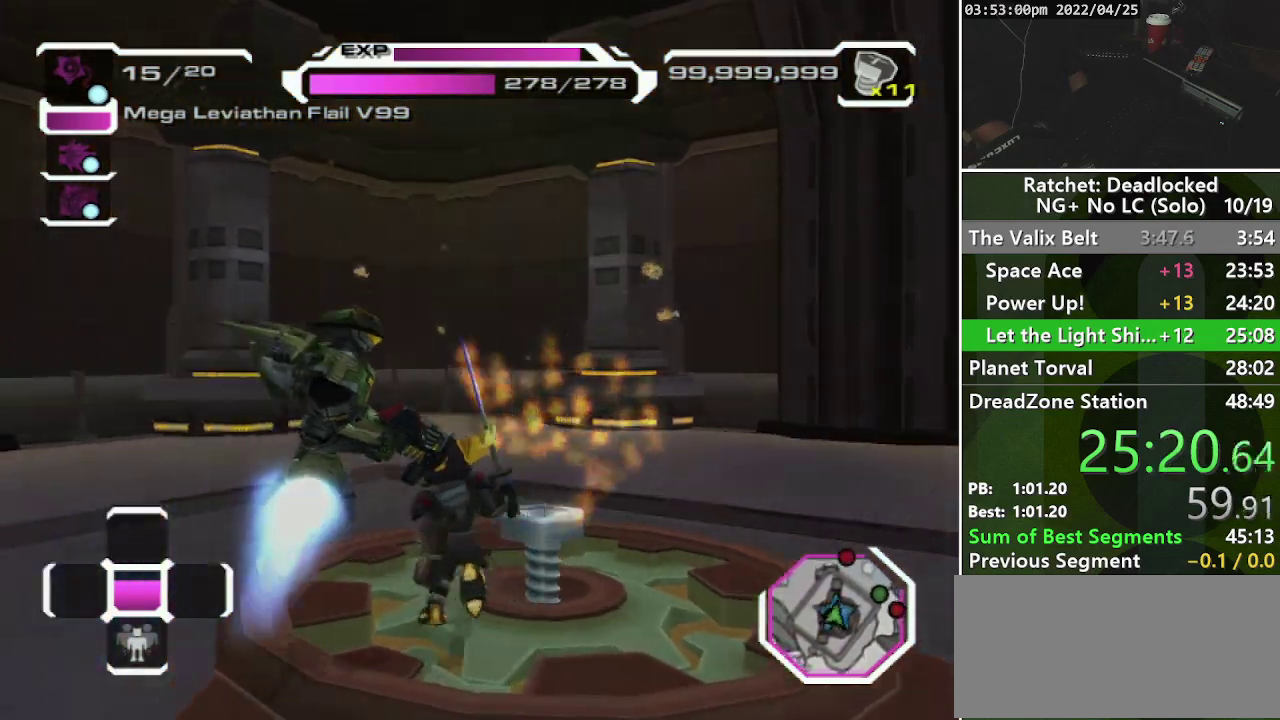
{"buttons": [], "left_stick": "left", "right_stick": "center", "events": [[150, "left_stick", "up-left"], [433, "left_stick", "left"]]}
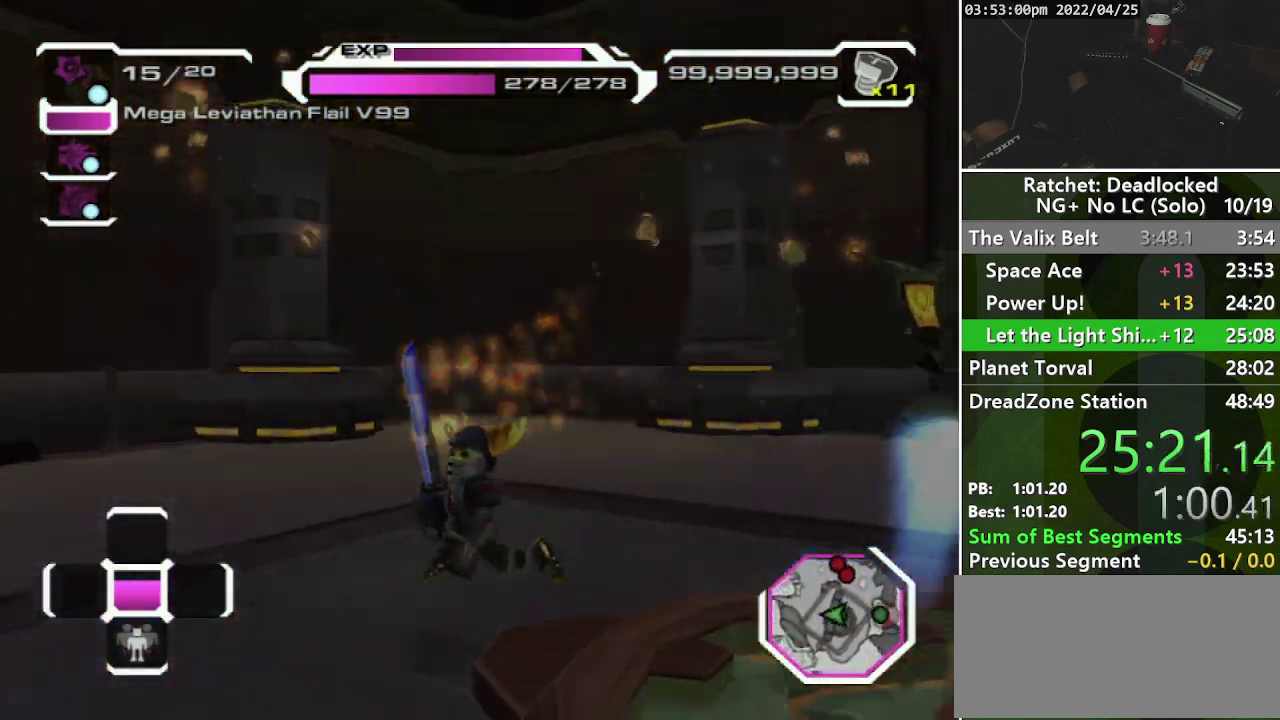
{"buttons": [], "left_stick": "left", "right_stick": "center", "events": []}
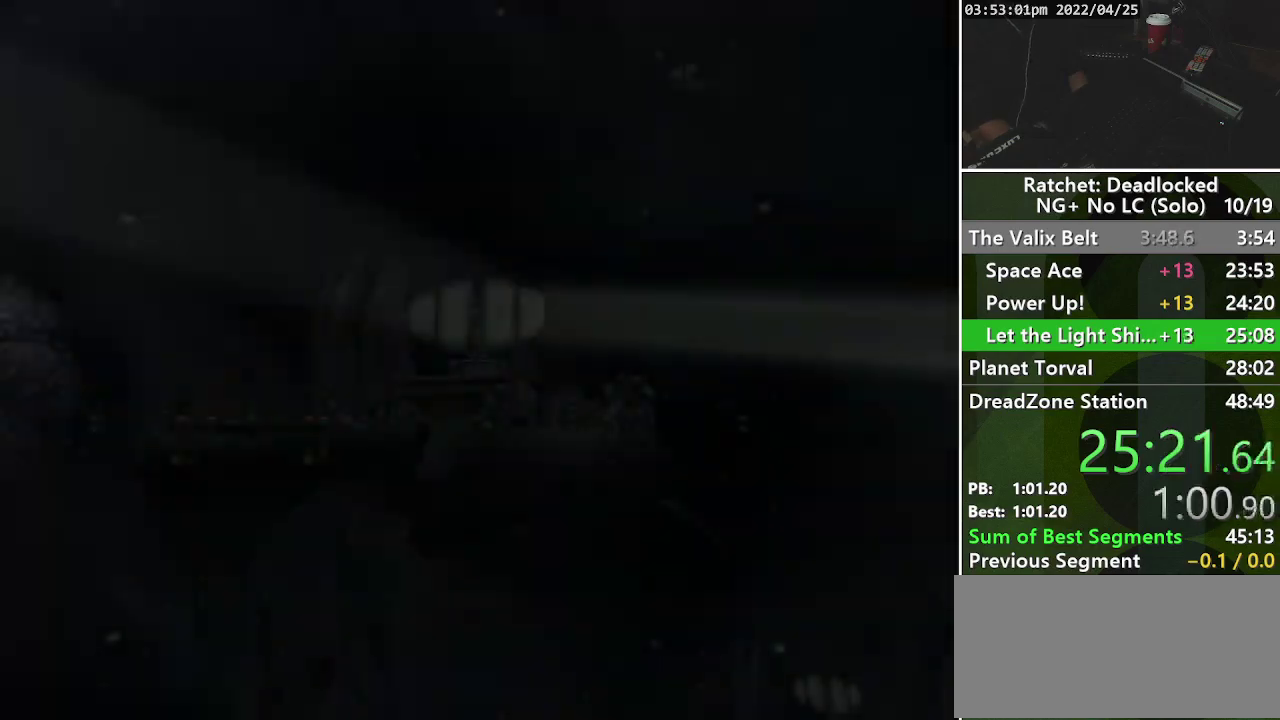
{"buttons": ["START"], "left_stick": "center", "right_stick": "center", "events": [[83, "CROSS", "down"], [150, "CROSS", "up"], [183, "left_stick", "center"], [200, "CROSS", "down"], [433, "CROSS", "up"], [500, "START", "down"]]}
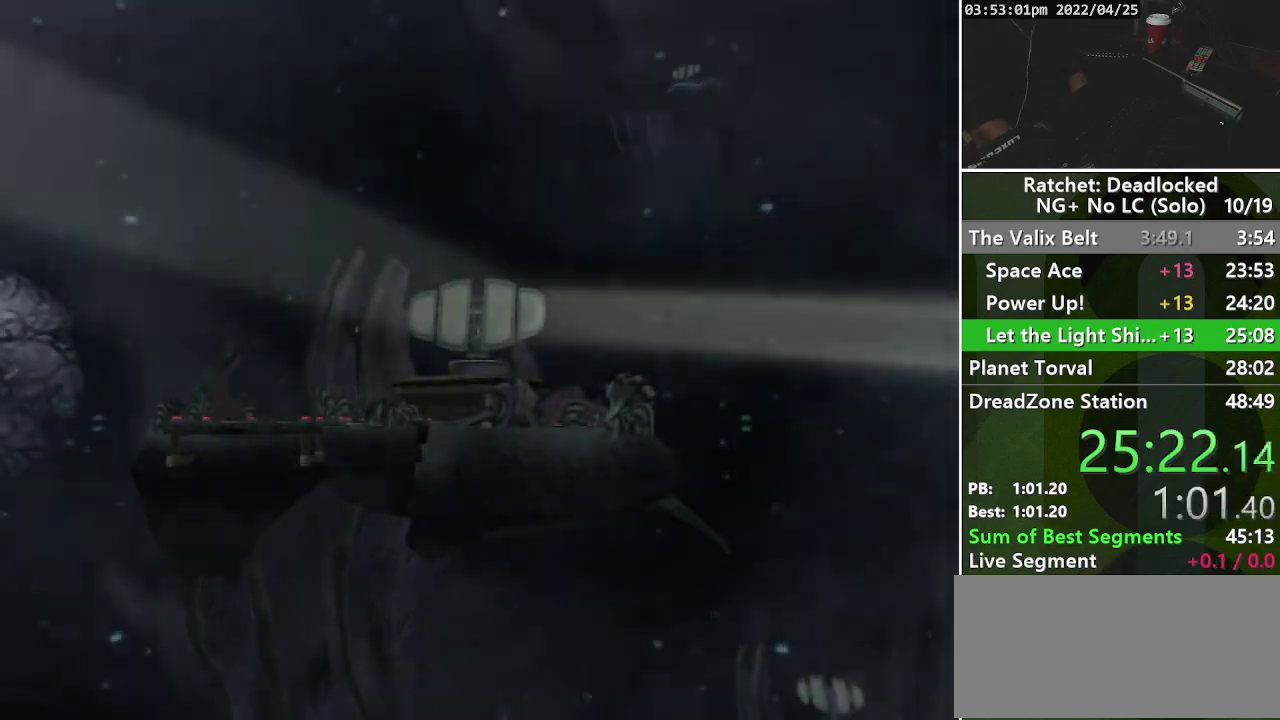
{"buttons": [], "left_stick": "center", "right_stick": "center", "events": [[117, "START", "up"], [400, "CROSS", "down"], [467, "CROSS", "up"]]}
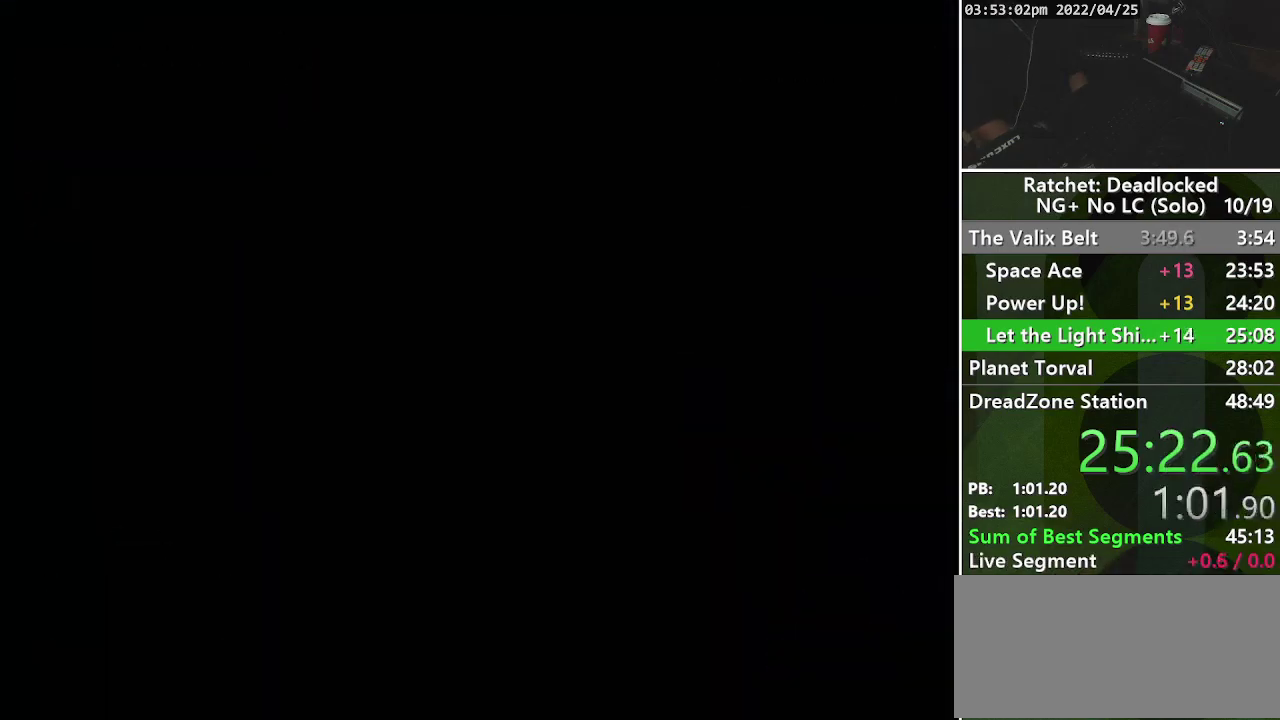
{"buttons": ["CROSS"], "left_stick": "center", "right_stick": "center", "events": [[33, "CROSS", "down"], [117, "CROSS", "up"], [200, "CROSS", "down"], [283, "CROSS", "up"], [333, "CROSS", "down"]]}
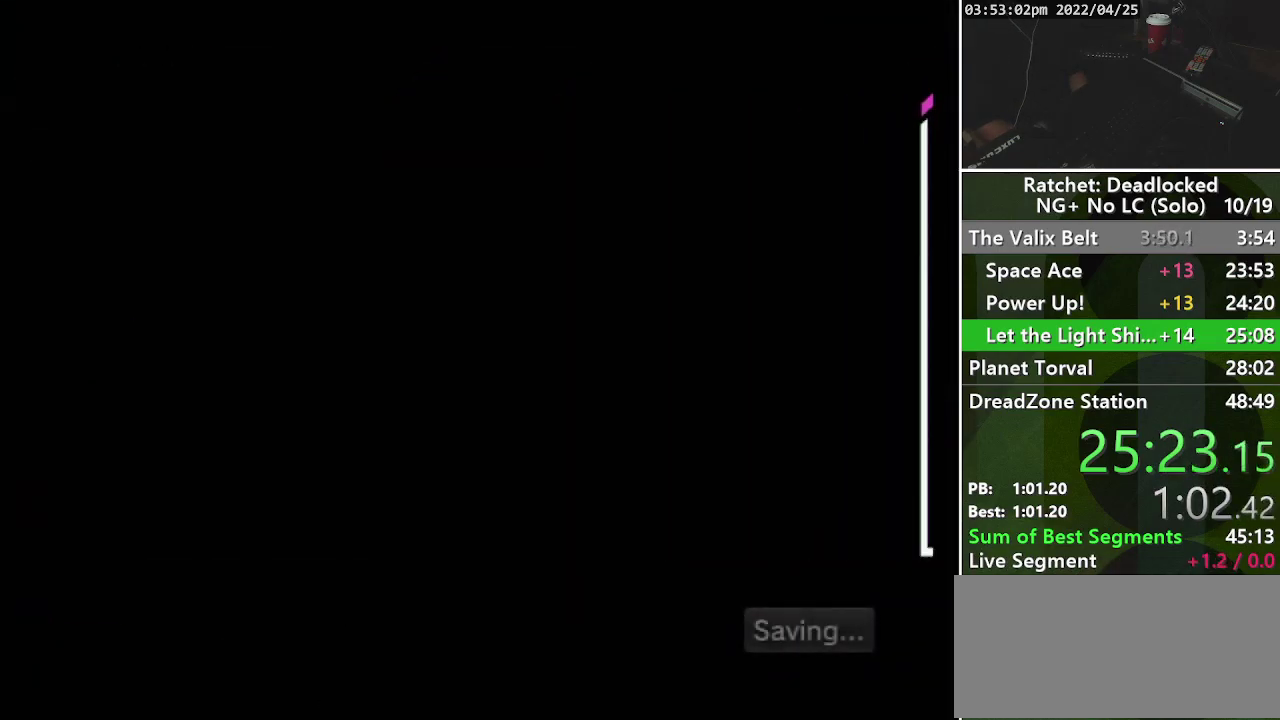
{"buttons": ["TRIANGLE"], "left_stick": "center", "right_stick": "center", "events": [[233, "CROSS", "up"], [333, "TRIANGLE", "down"], [417, "TRIANGLE", "up"], [467, "TRIANGLE", "down"]]}
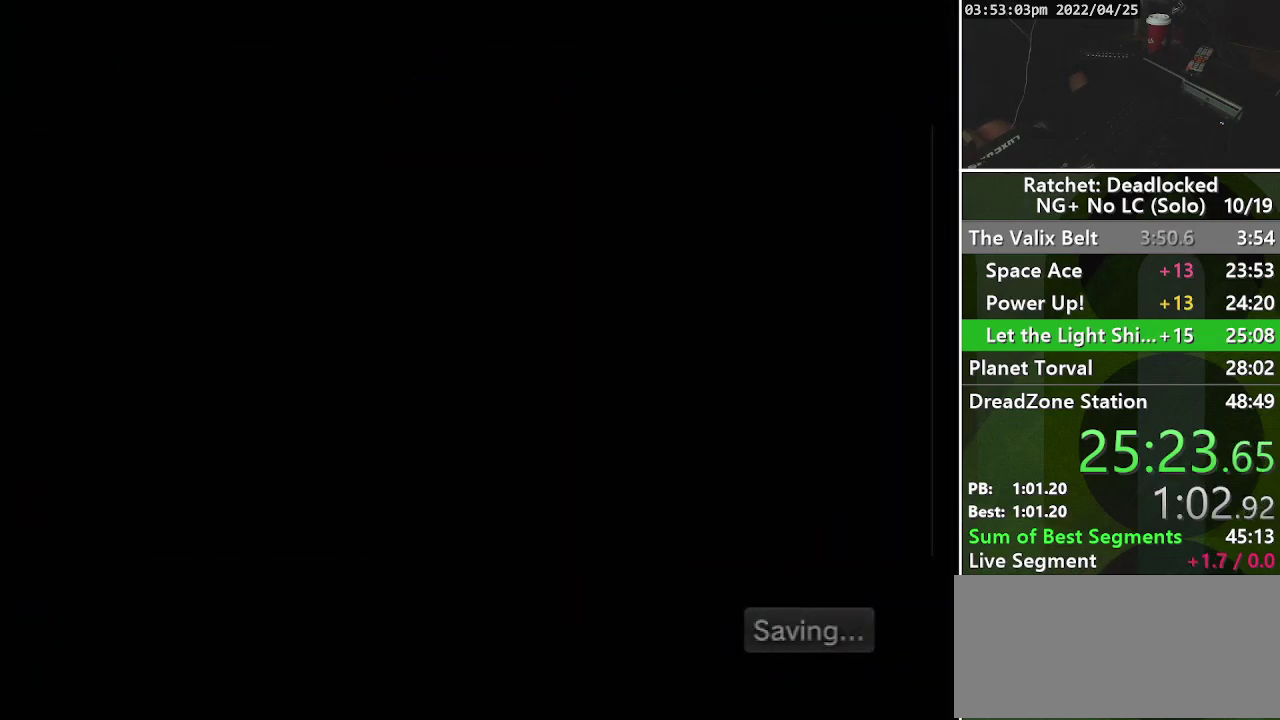
{"buttons": [], "left_stick": "center", "right_stick": "center", "events": [[33, "TRIANGLE", "up"], [117, "TRIANGLE", "down"], [183, "TRIANGLE", "up"], [250, "TRIANGLE", "down"], [300, "TRIANGLE", "up"], [400, "TRIANGLE", "down"], [450, "TRIANGLE", "up"]]}
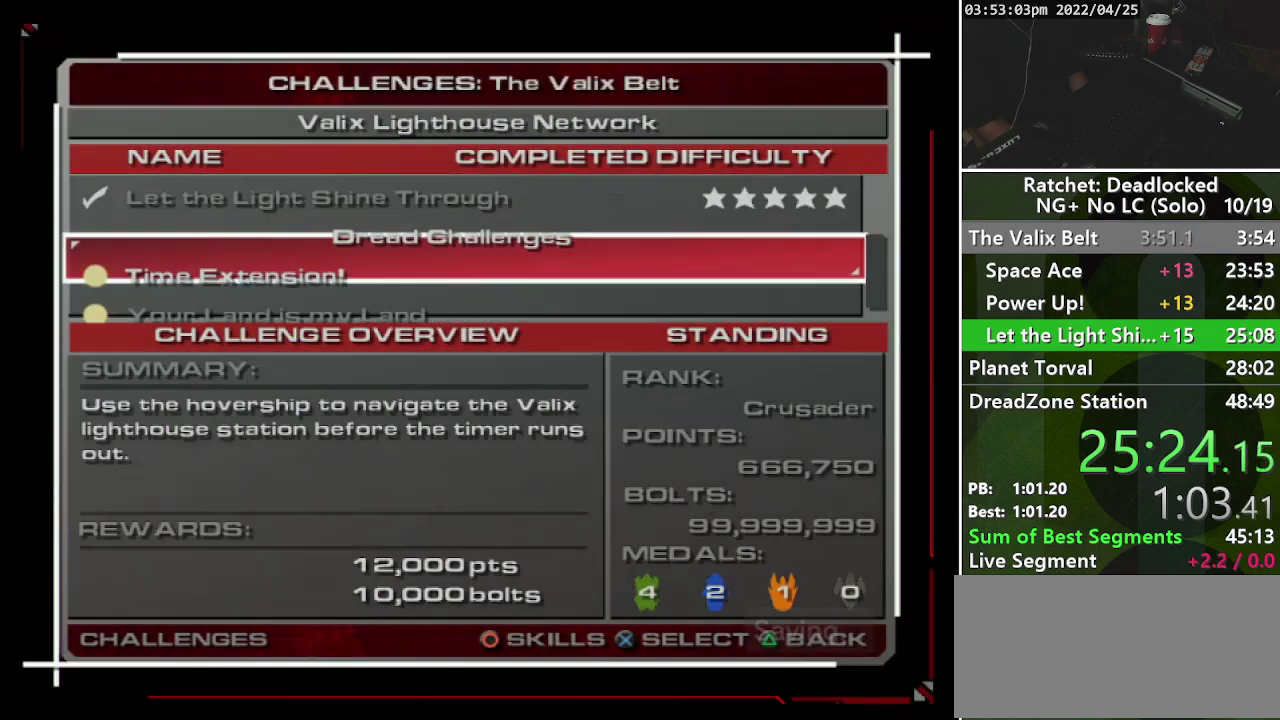
{"buttons": ["CROSS"], "left_stick": "center", "right_stick": "center", "events": [[33, "TRIANGLE", "down"], [83, "TRIANGLE", "up"], [150, "TRIANGLE", "down"], [217, "TRIANGLE", "up"], [450, "CROSS", "down"]]}
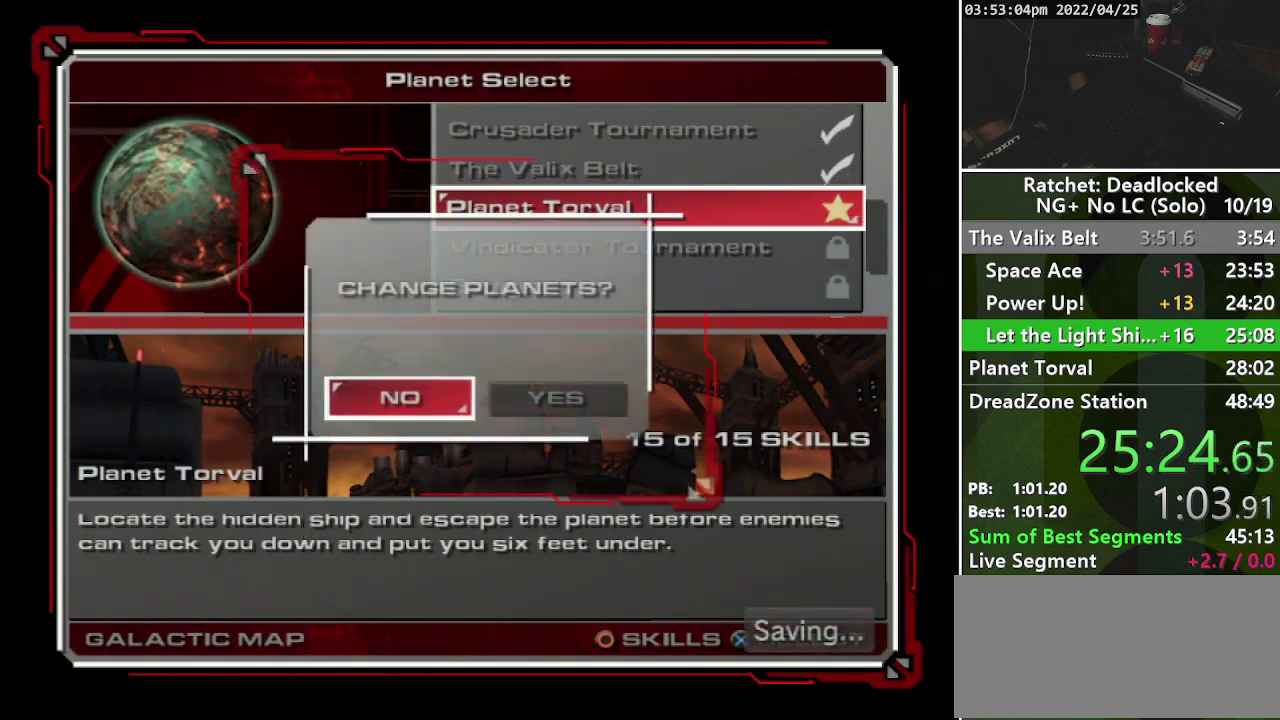
{"buttons": ["CROSS"], "left_stick": "center", "right_stick": "center", "events": [[67, "CROSS", "up"], [267, "DPAD_DOWN", "down"], [400, "DPAD_DOWN", "up"], [417, "CROSS", "down"]]}
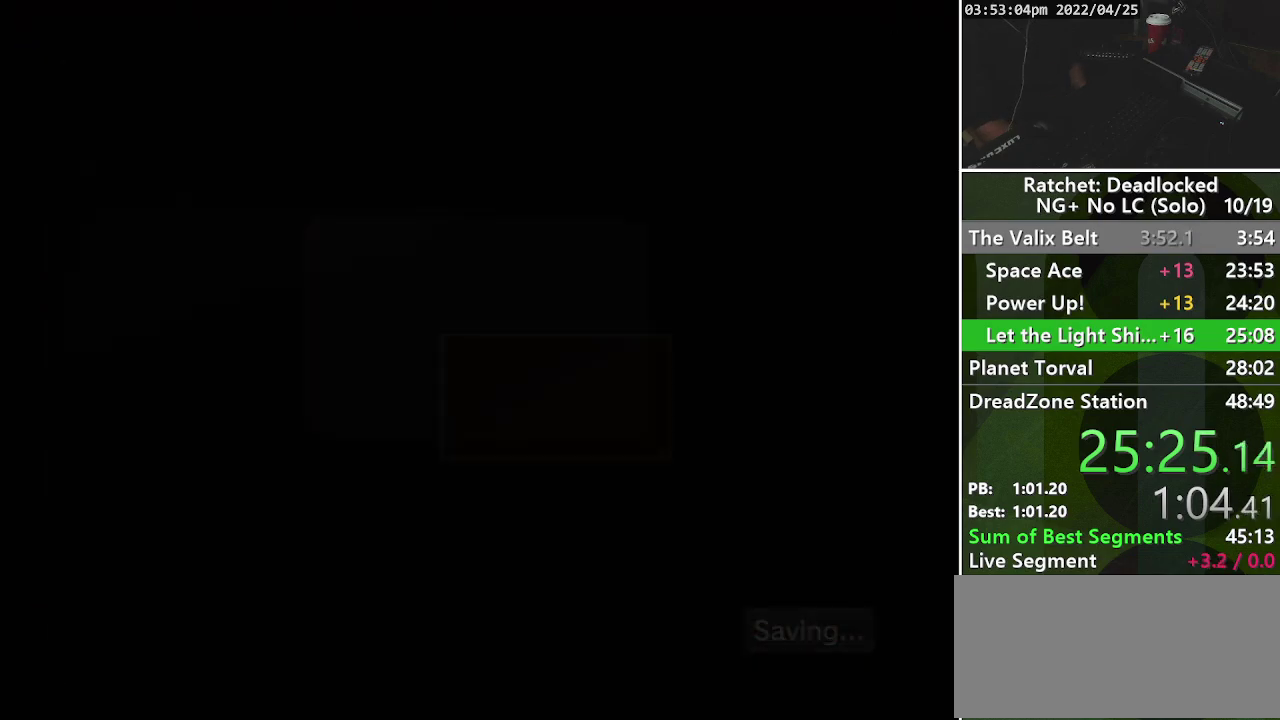
{"buttons": [], "left_stick": "center", "right_stick": "center", "events": [[67, "CROSS", "up"]]}